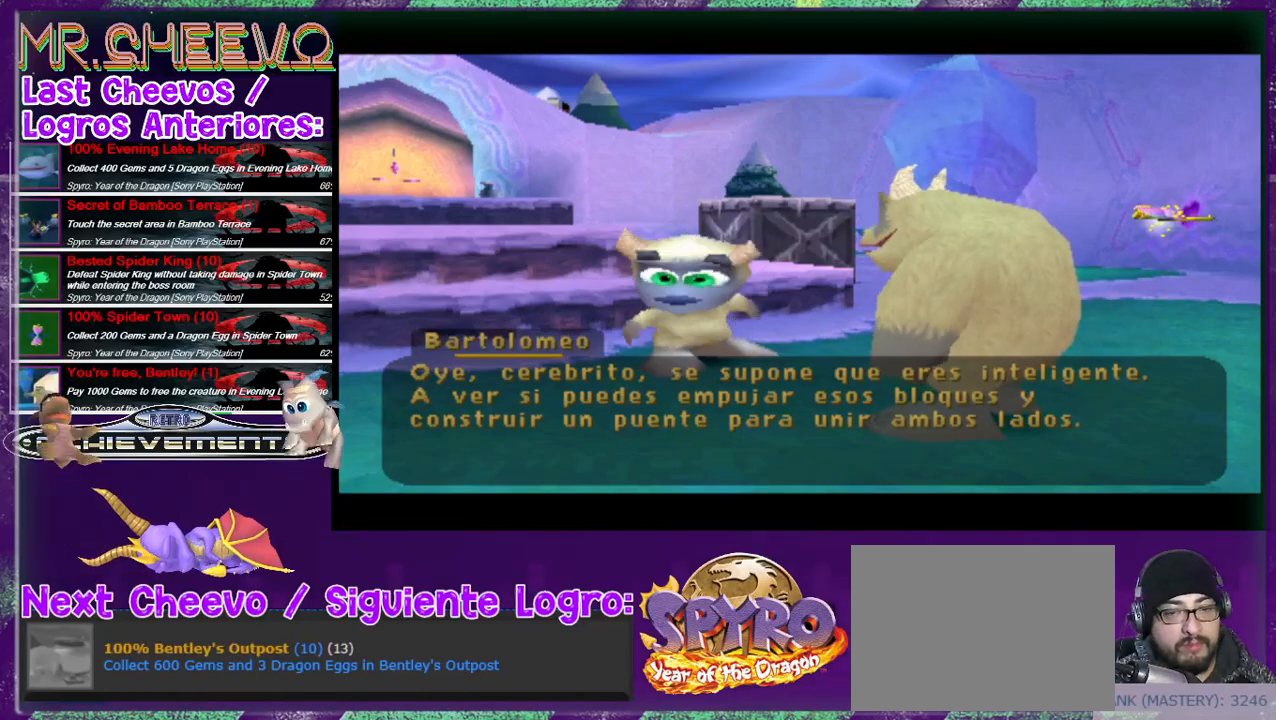
Gameplay with a controller (PlayStation layout); each line is a JSON object with the inputs held at the frame after it. "events" lists button and stick changes between this image and that frame as [ms after this image, input, new state], when the widget could be followed in between. Not read: L3 R3 left_stick right_stick.
{"buttons": ["DPAD_UP"], "events": [[100, "CROSS", "down"], [267, "CROSS", "up"], [467, "DPAD_UP", "down"]]}
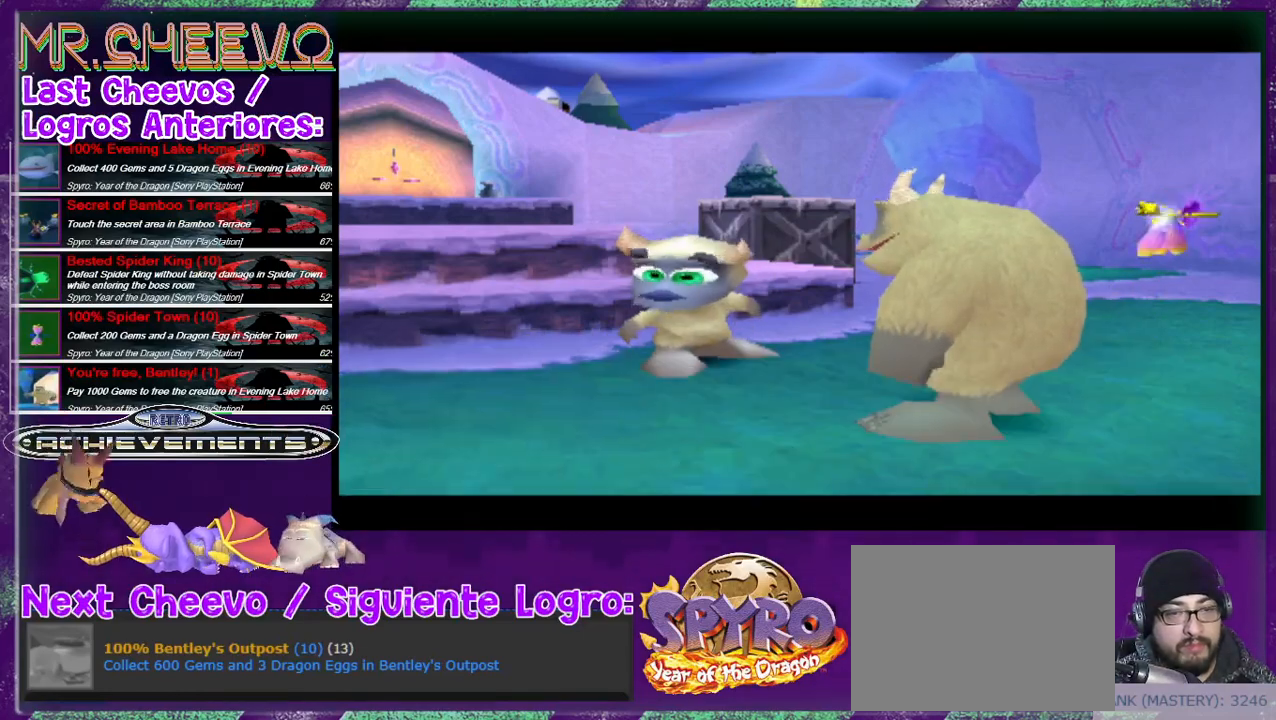
{"buttons": ["R2", "DPAD_LEFT"], "events": [[67, "DPAD_LEFT", "down"], [233, "R2", "down"], [433, "DPAD_UP", "up"]]}
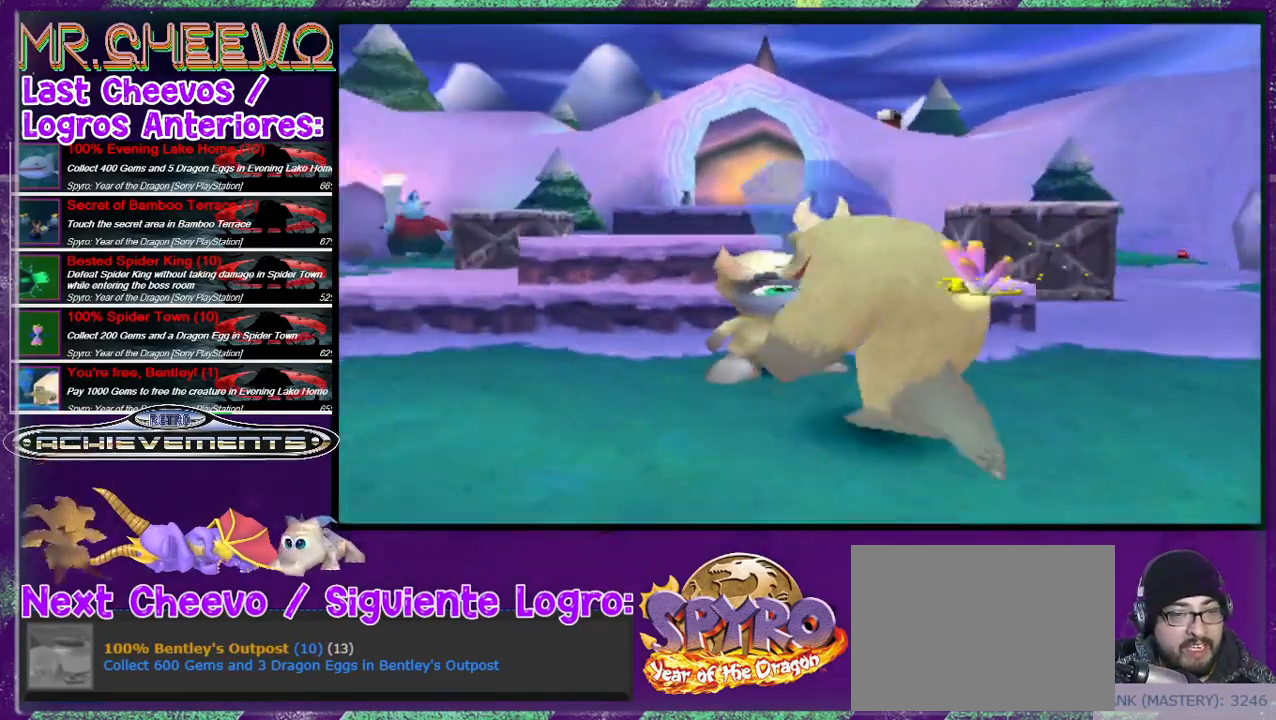
{"buttons": ["DPAD_UP"], "events": [[367, "DPAD_UP", "down"], [433, "DPAD_LEFT", "up"], [433, "R2", "up"]]}
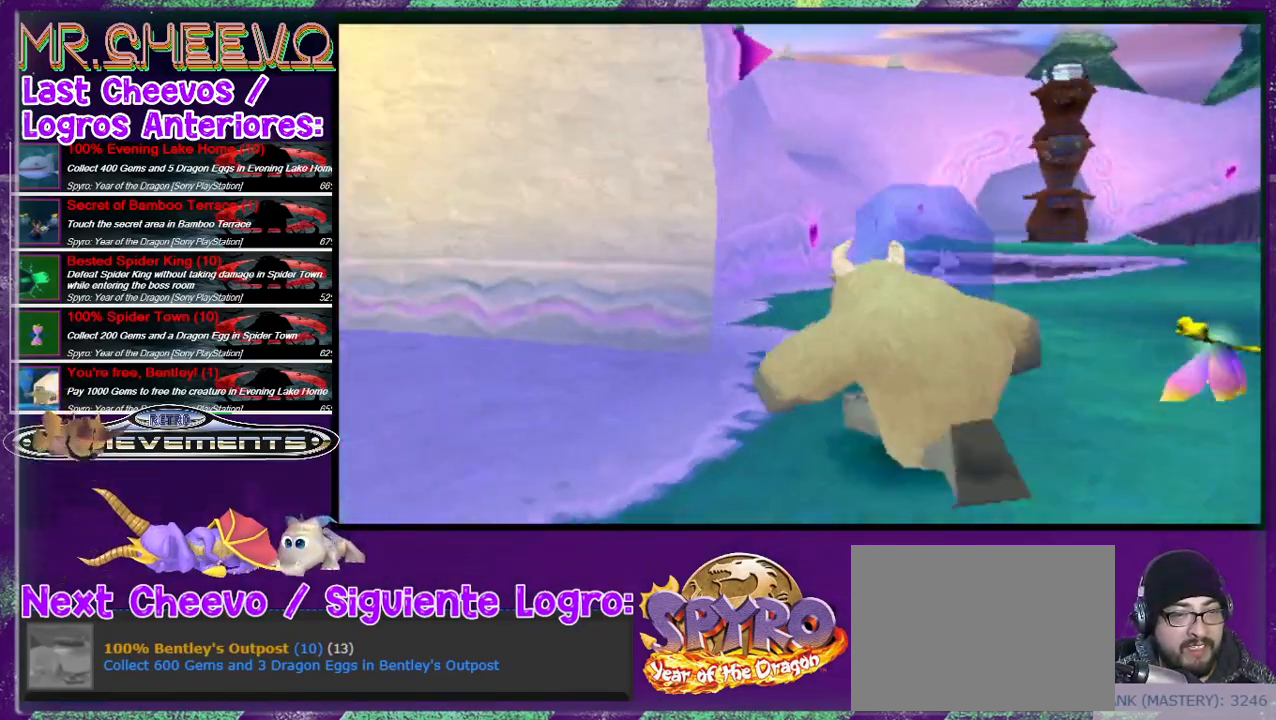
{"buttons": ["DPAD_UP"], "events": [[33, "L2", "down"], [300, "L2", "up"]]}
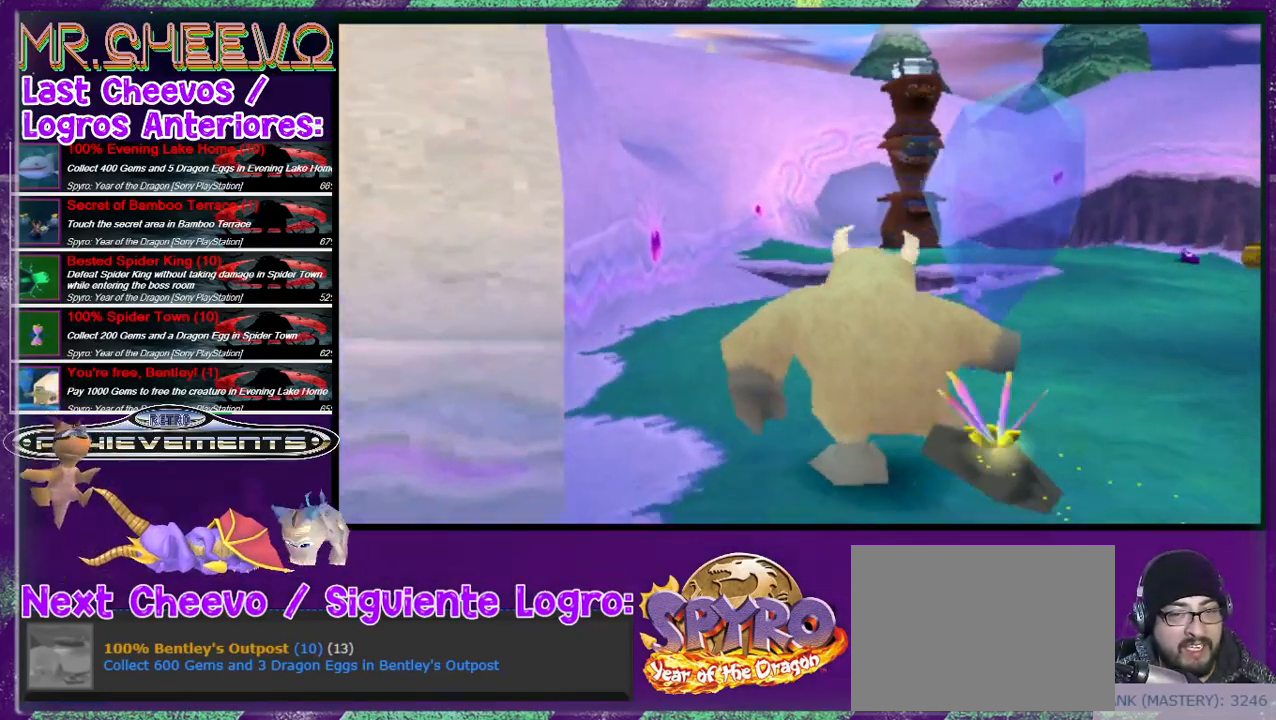
{"buttons": ["DPAD_UP"], "events": [[33, "DPAD_RIGHT", "down"], [200, "L2", "down"], [333, "DPAD_RIGHT", "up"], [467, "L2", "up"]]}
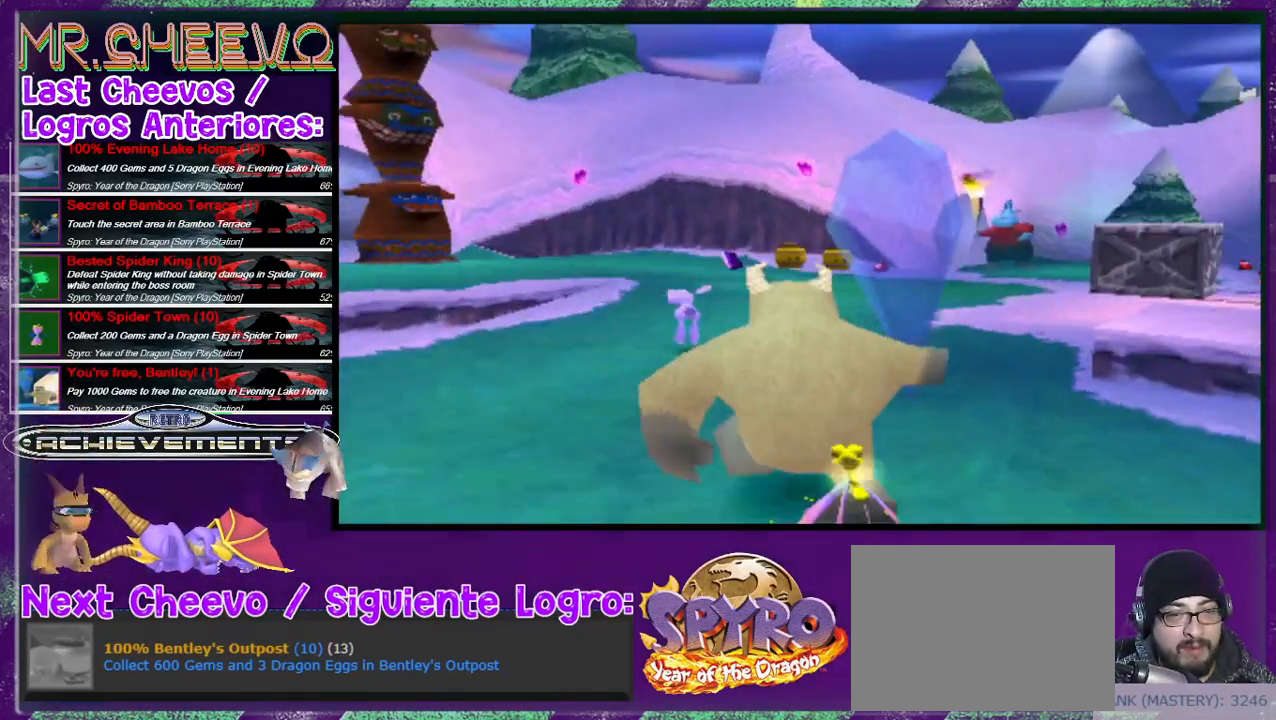
{"buttons": ["L2", "DPAD_UP", "DPAD_LEFT"], "events": [[233, "DPAD_LEFT", "down"], [233, "L2", "down"]]}
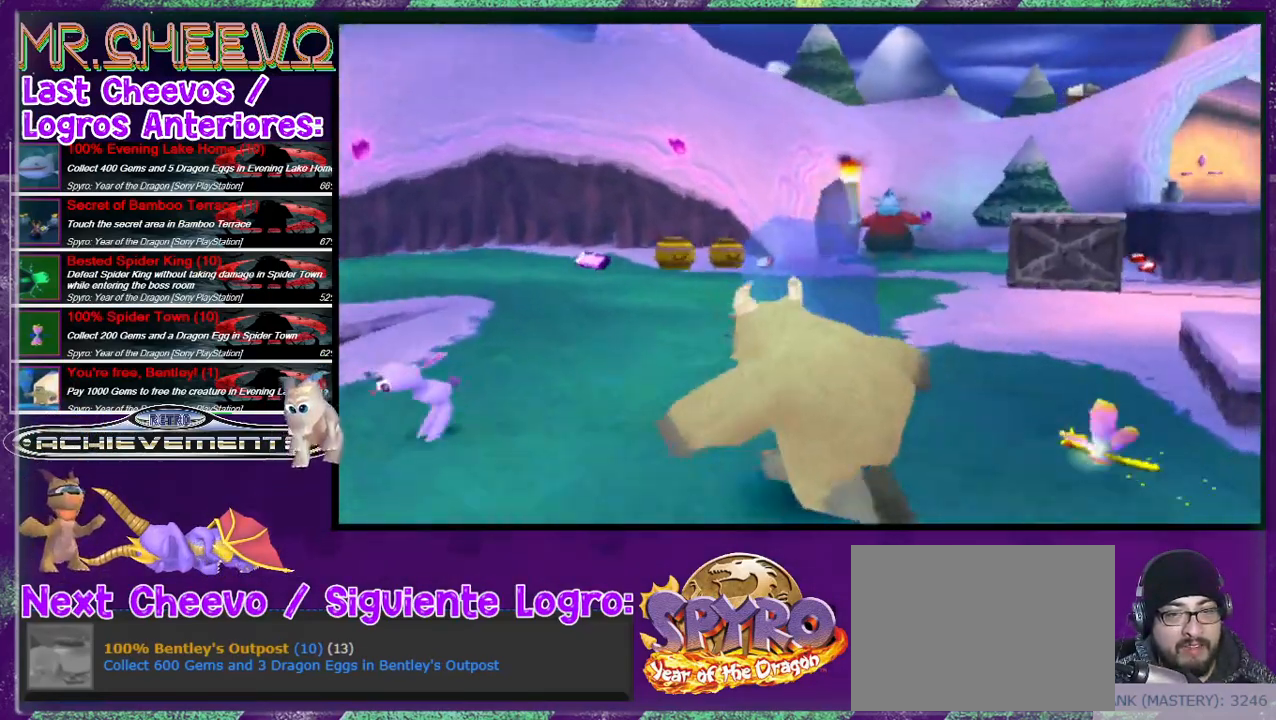
{"buttons": ["DPAD_UP"], "events": [[33, "L2", "up"], [100, "R2", "down"], [433, "DPAD_LEFT", "up"], [500, "R2", "up"]]}
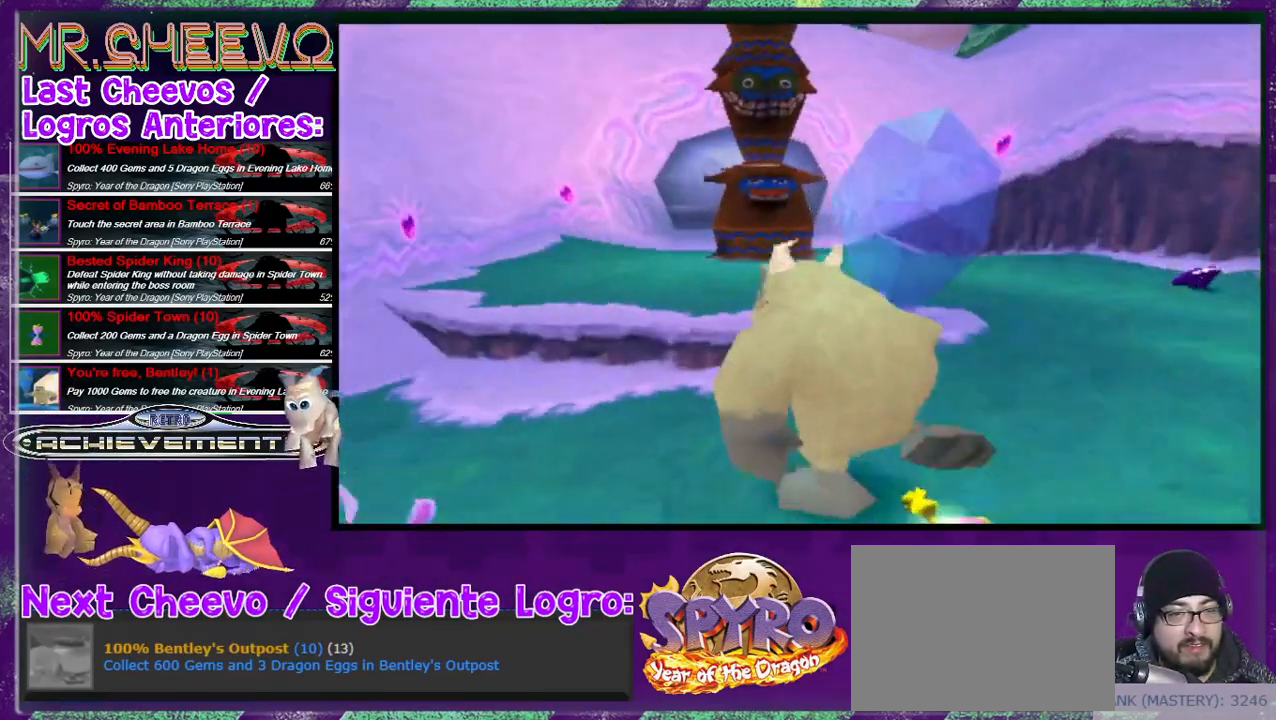
{"buttons": ["L2", "DPAD_UP"], "events": [[67, "CROSS", "down"], [333, "CROSS", "up"], [400, "L2", "down"]]}
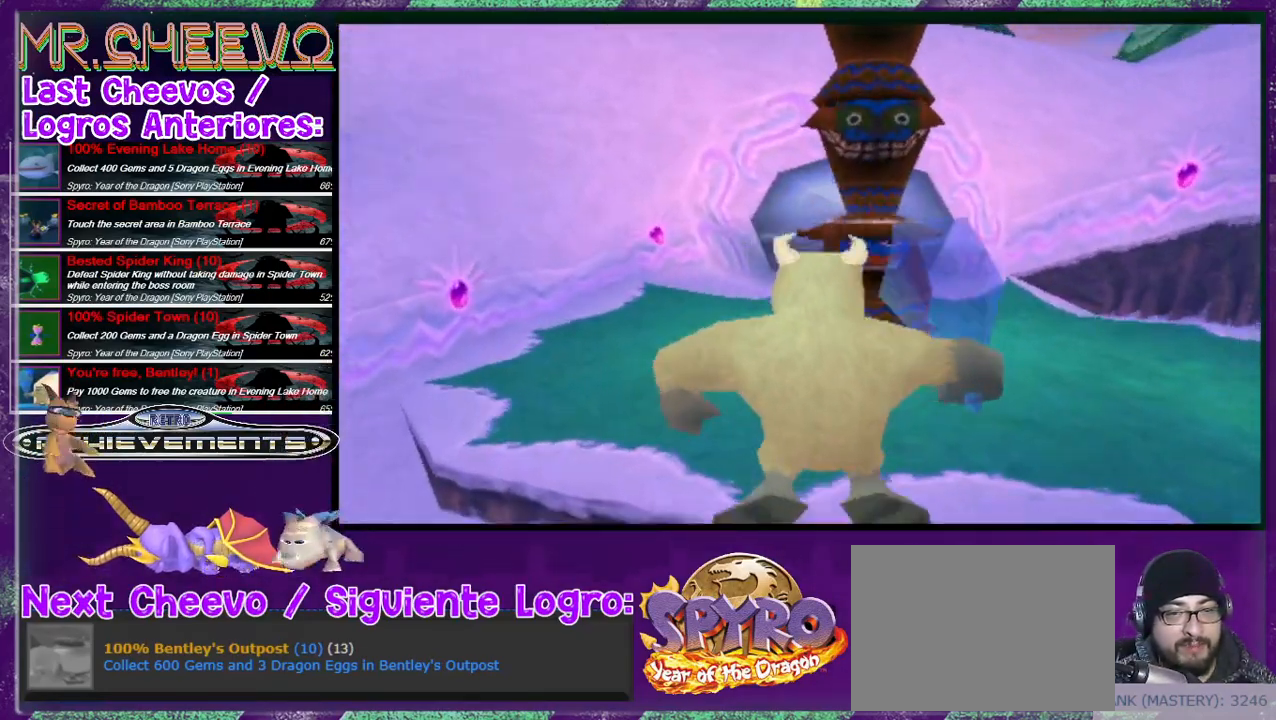
{"buttons": ["L2", "DPAD_UP", "DPAD_LEFT"], "events": [[67, "DPAD_LEFT", "down"], [167, "L2", "up"], [333, "L2", "down"]]}
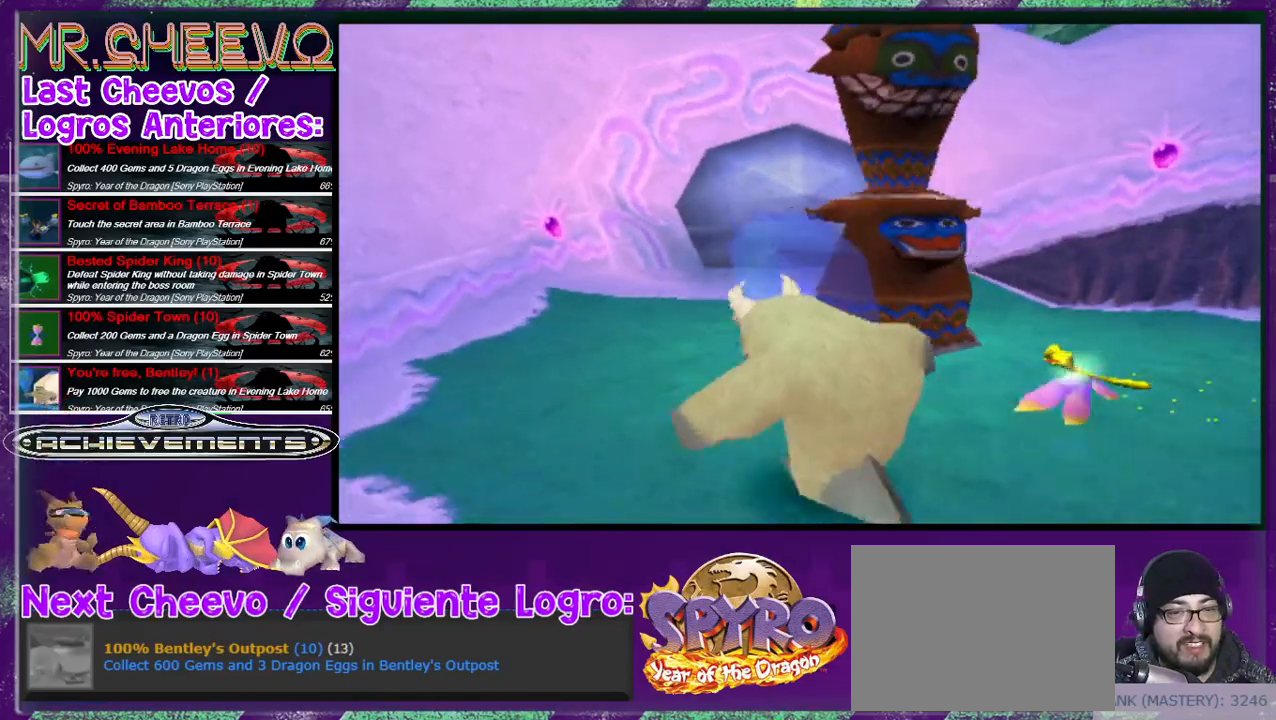
{"buttons": ["L2", "DPAD_UP", "DPAD_LEFT"], "events": []}
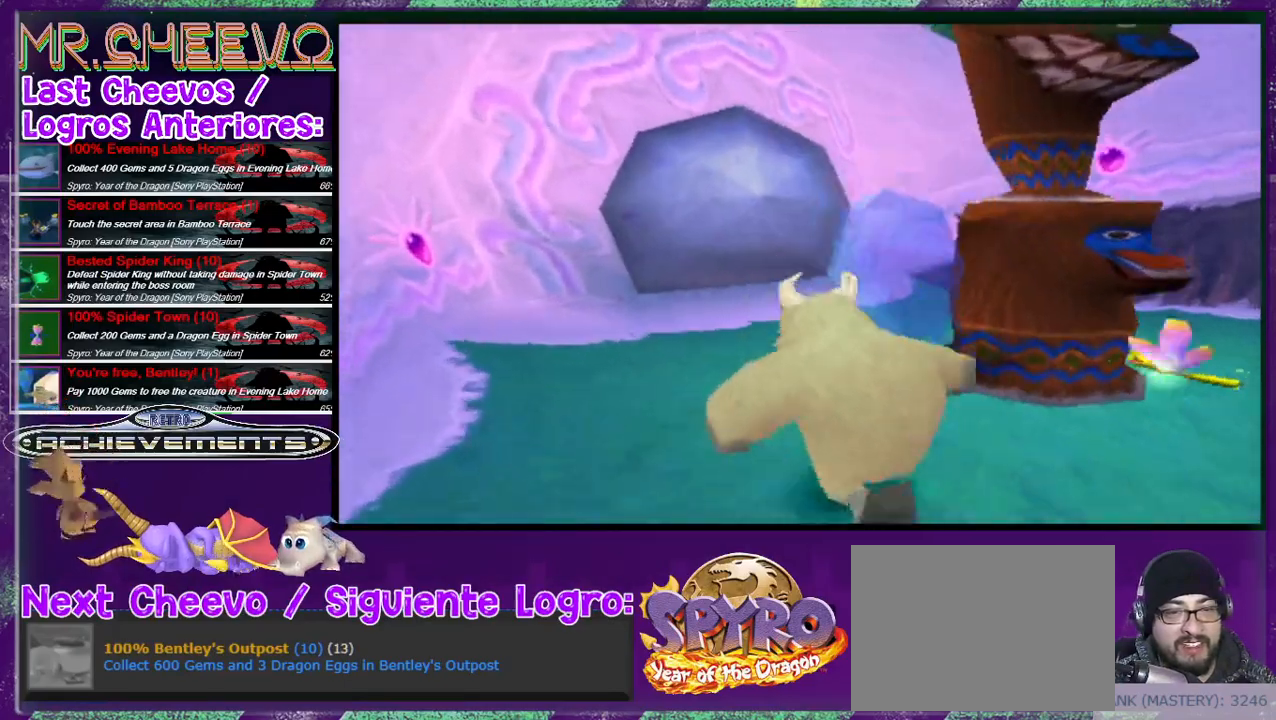
{"buttons": ["CIRCLE"], "events": [[33, "DPAD_LEFT", "up"], [100, "DPAD_RIGHT", "down"], [167, "DPAD_RIGHT", "up"], [267, "CIRCLE", "down"], [300, "DPAD_UP", "up"], [400, "L2", "up"]]}
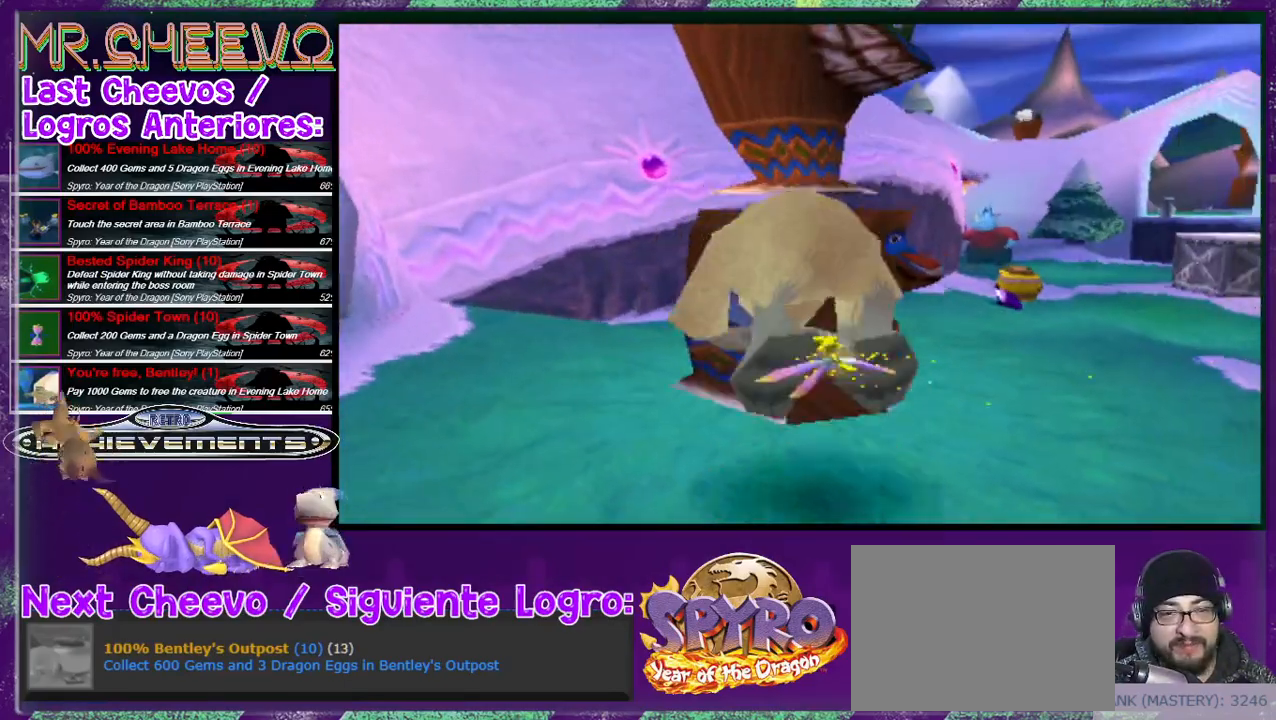
{"buttons": ["CIRCLE"], "events": [[33, "CIRCLE", "up"], [167, "CIRCLE", "down"], [267, "CIRCLE", "up"], [300, "CIRCLE", "down"], [400, "CIRCLE", "up"], [467, "CIRCLE", "down"]]}
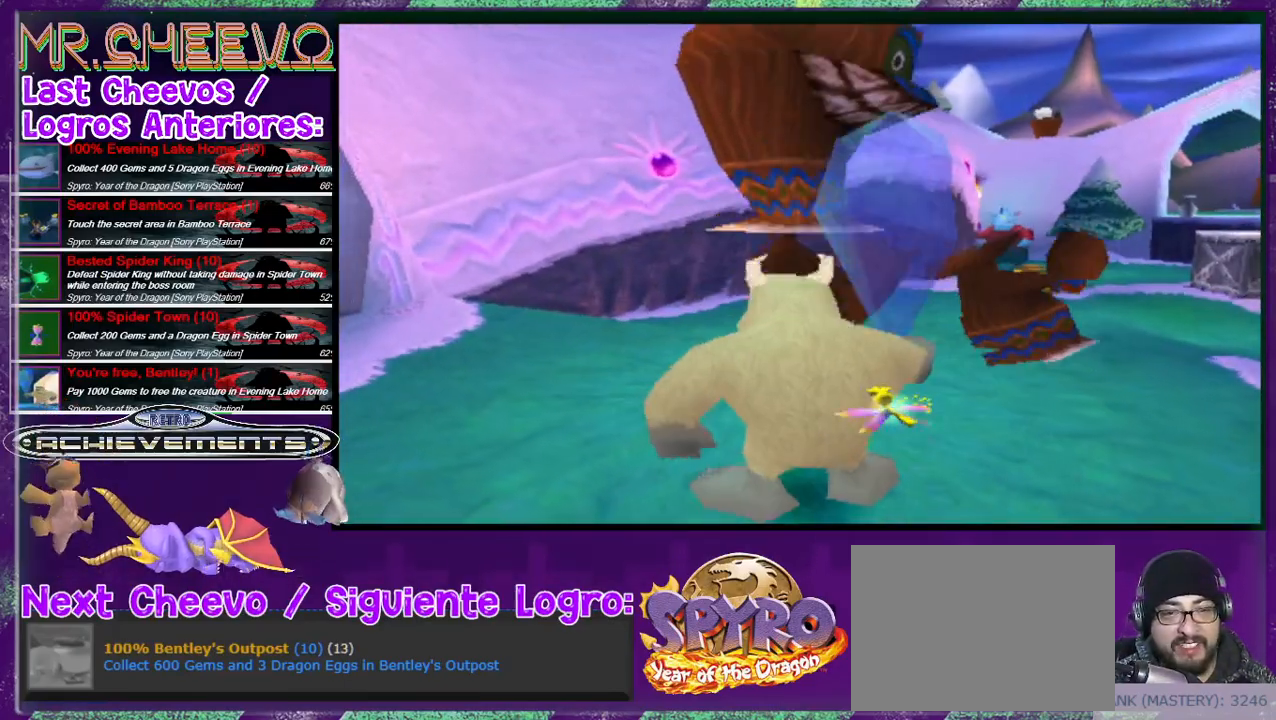
{"buttons": ["CIRCLE"], "events": [[67, "CIRCLE", "up"], [167, "CIRCLE", "down"]]}
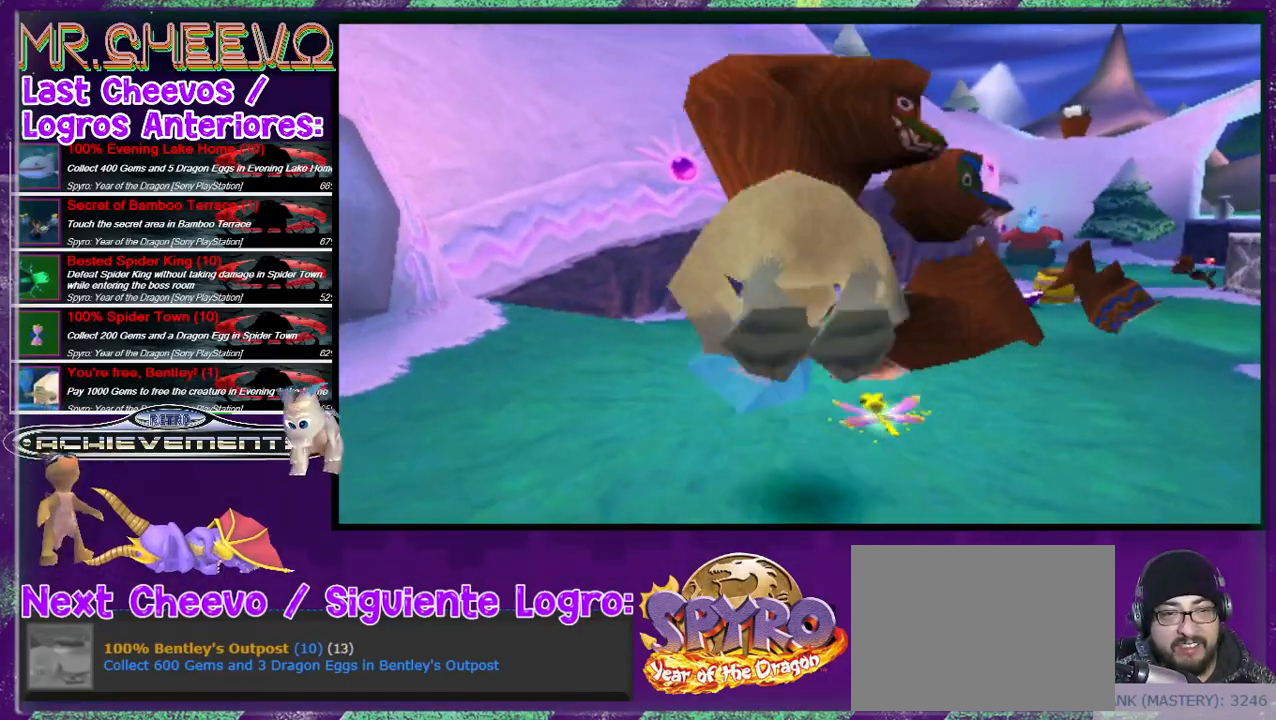
{"buttons": ["CIRCLE"], "events": [[33, "CIRCLE", "up"], [67, "CIRCLE", "down"], [133, "CIRCLE", "up"], [200, "CIRCLE", "down"], [333, "CIRCLE", "up"], [367, "CIRCLE", "down"], [467, "CIRCLE", "up"], [500, "CIRCLE", "down"]]}
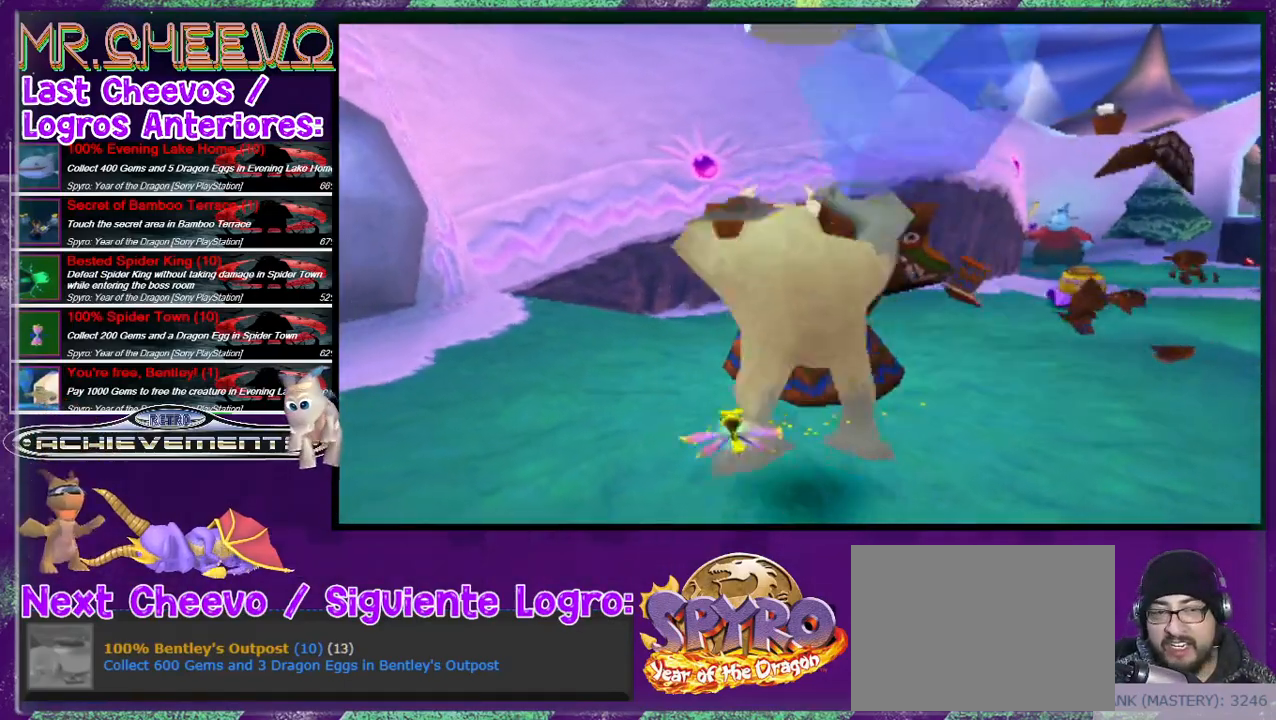
{"buttons": ["CIRCLE"], "events": [[100, "CIRCLE", "up"], [167, "CIRCLE", "down"], [267, "CIRCLE", "up"], [367, "CIRCLE", "down"], [467, "CIRCLE", "up"], [500, "CIRCLE", "down"]]}
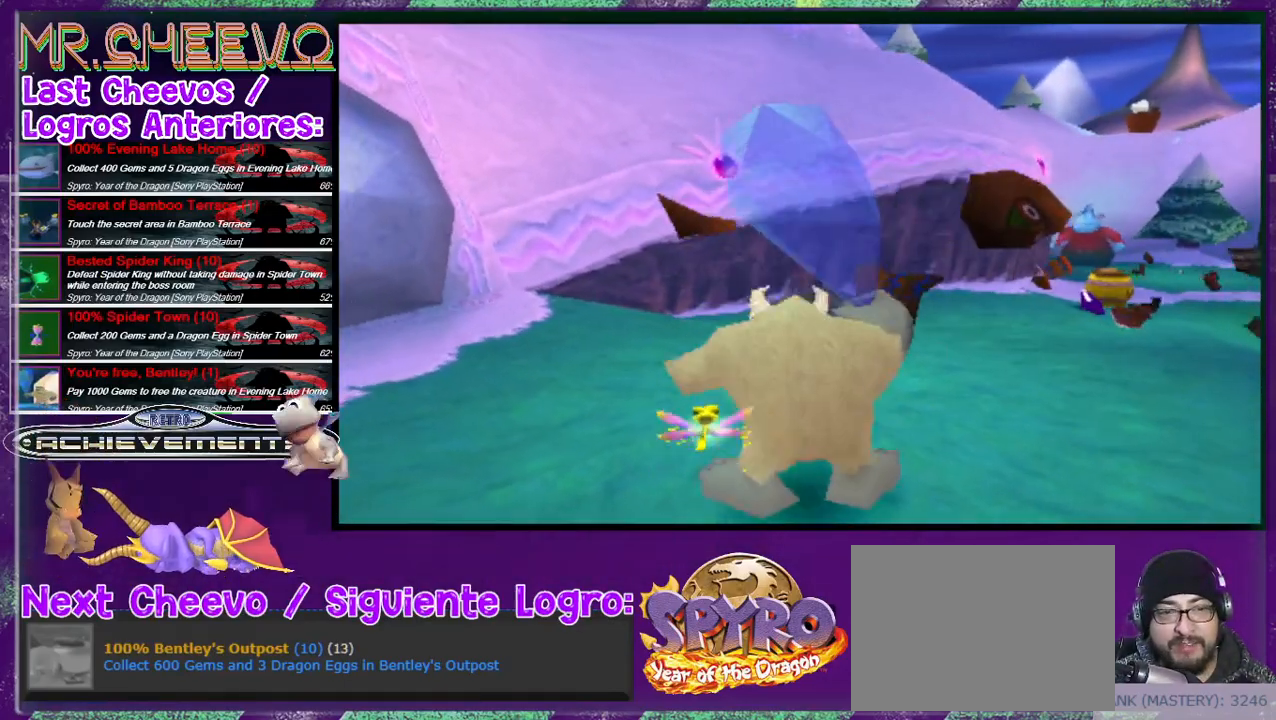
{"buttons": ["CIRCLE"], "events": [[167, "CIRCLE", "up"], [200, "CIRCLE", "down"], [267, "CIRCLE", "up"], [300, "CIRCLE", "down"]]}
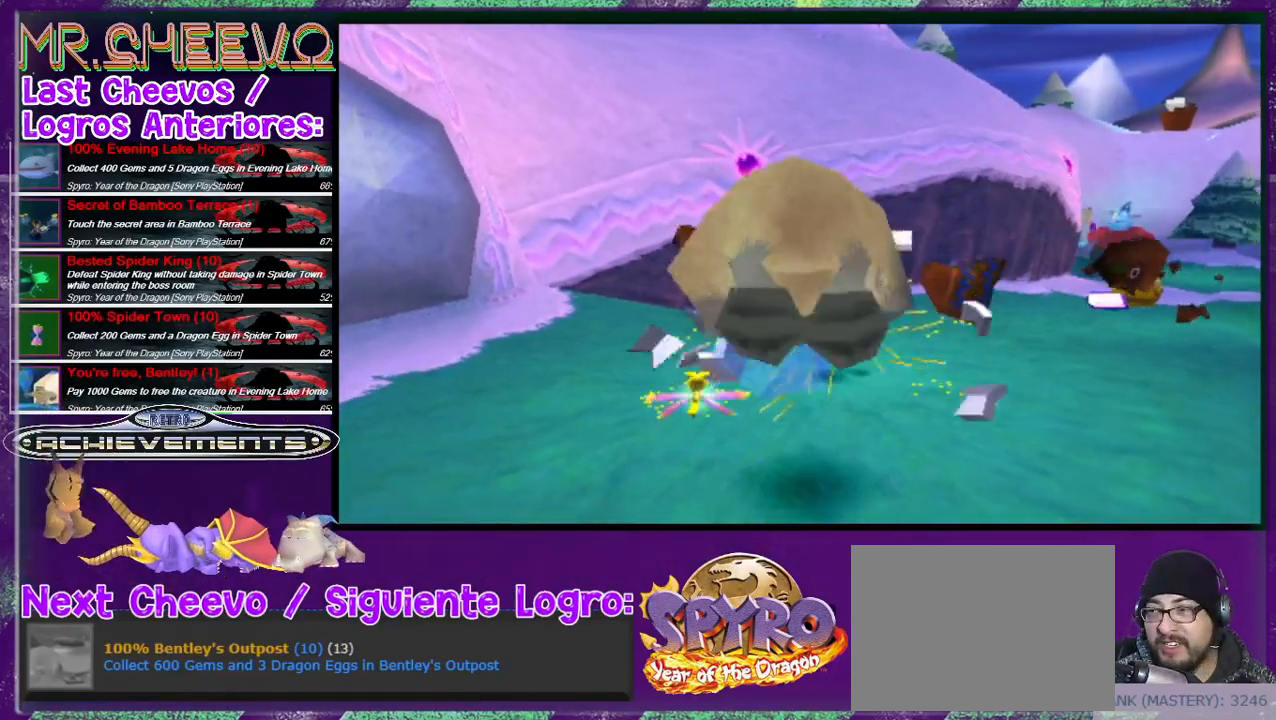
{"buttons": ["DPAD_UP"], "events": [[167, "CIRCLE", "up"], [200, "CIRCLE", "down"], [300, "CIRCLE", "up"], [333, "DPAD_UP", "down"]]}
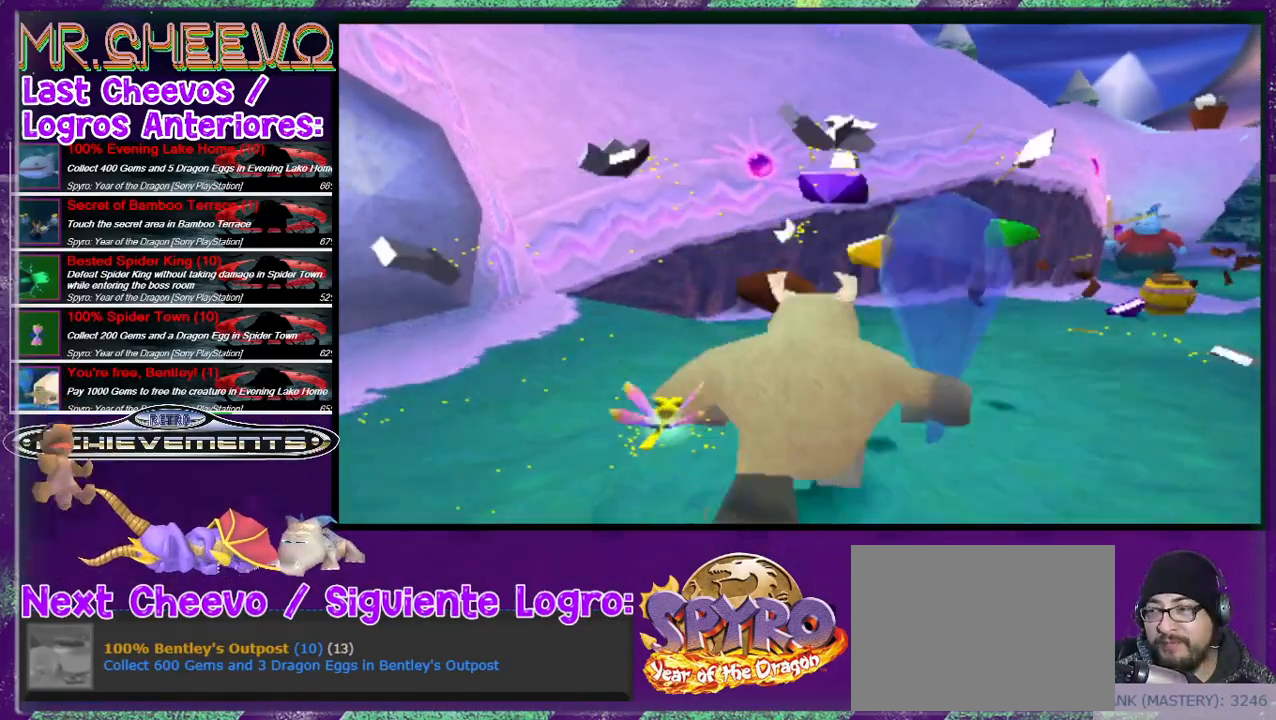
{"buttons": ["L2", "DPAD_UP", "DPAD_LEFT"], "events": [[133, "L2", "down"], [200, "DPAD_UP", "up"], [467, "DPAD_LEFT", "down"], [467, "DPAD_UP", "down"]]}
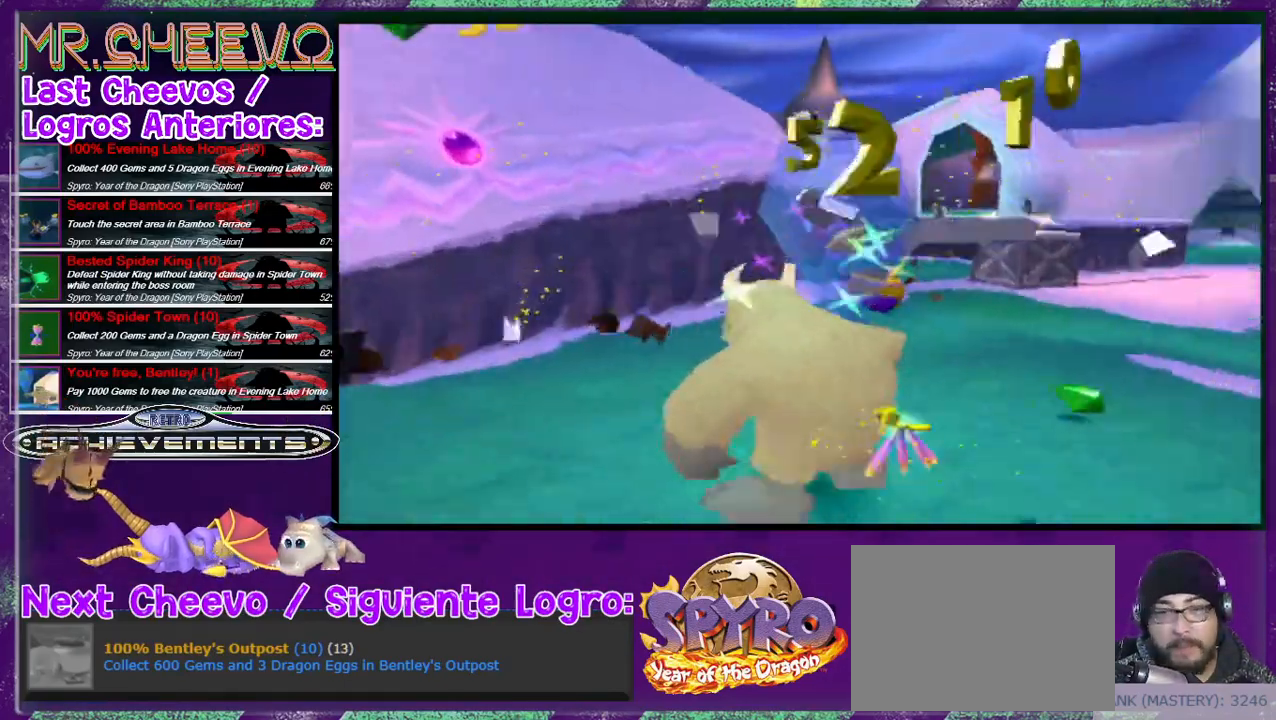
{"buttons": [], "events": [[233, "DPAD_LEFT", "up"], [267, "DPAD_UP", "up"], [267, "L2", "up"]]}
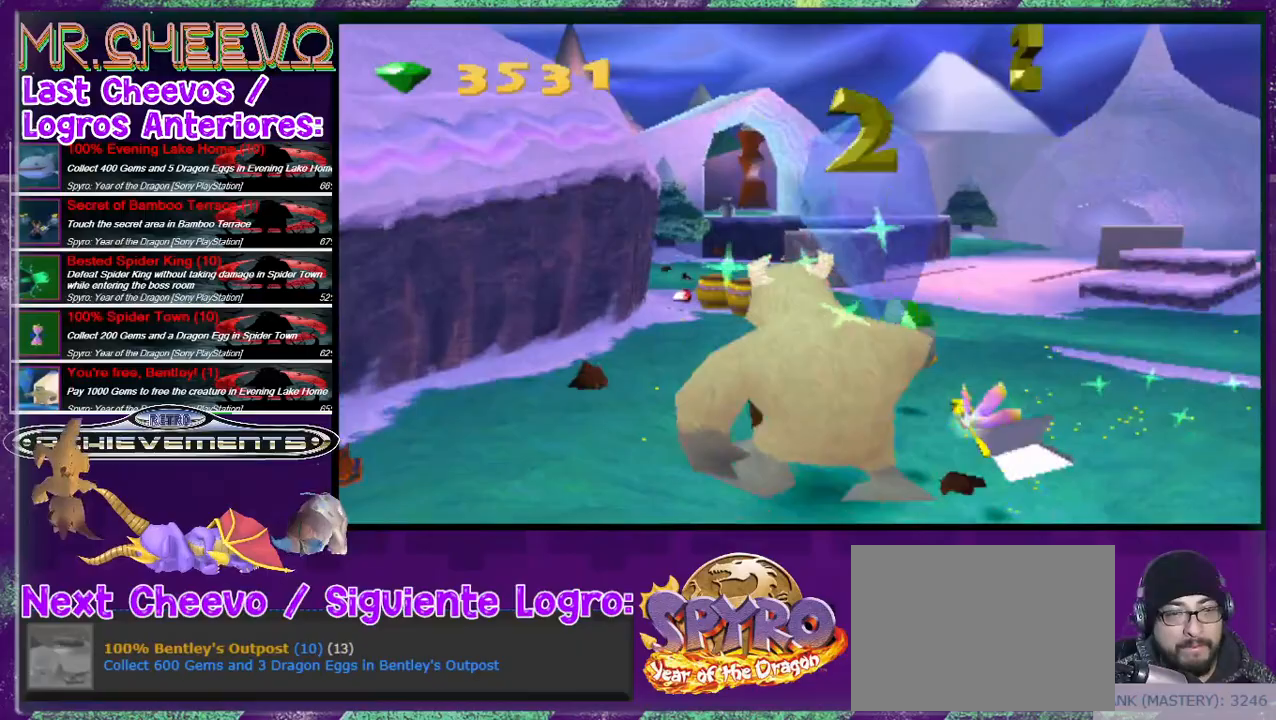
{"buttons": ["R2", "DPAD_UP", "DPAD_LEFT"], "events": [[33, "R2", "down"], [67, "DPAD_UP", "down"], [300, "DPAD_RIGHT", "down"], [400, "DPAD_UP", "up"], [433, "DPAD_LEFT", "down"], [433, "DPAD_RIGHT", "up"], [433, "DPAD_UP", "down"], [433, "R2", "up"], [467, "R2", "down"]]}
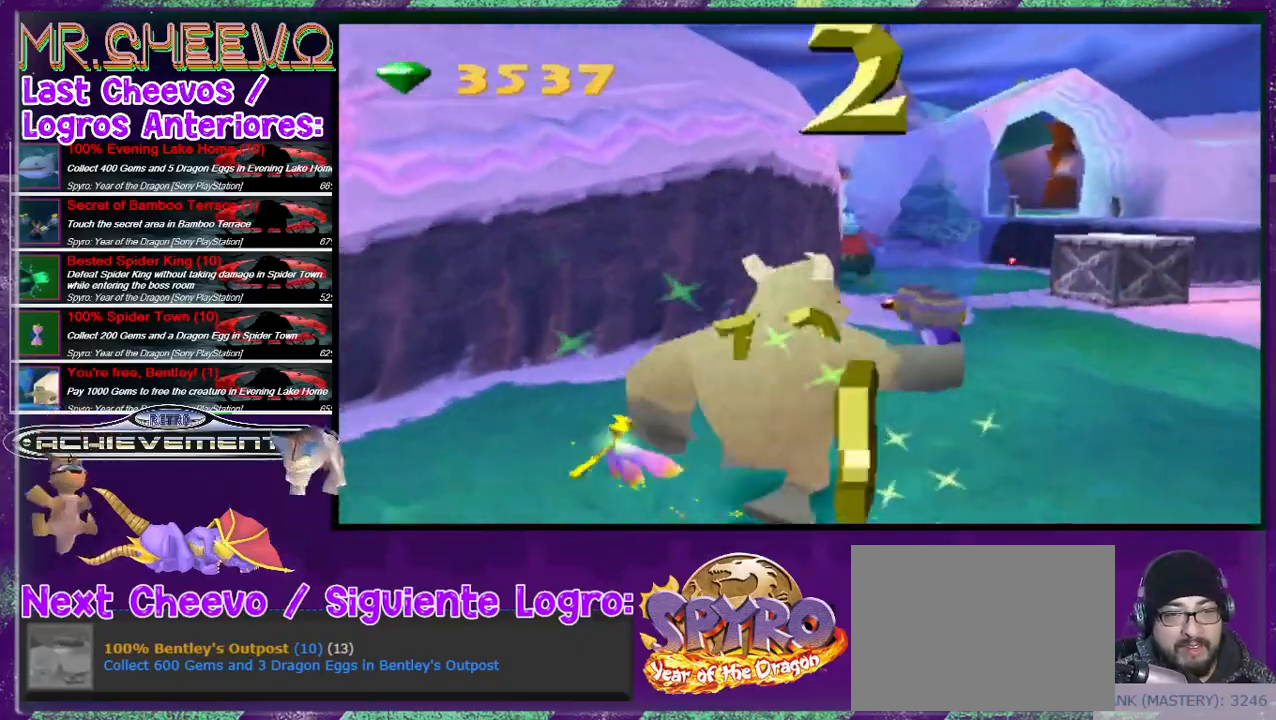
{"buttons": ["R2", "DPAD_LEFT"], "events": [[67, "DPAD_UP", "up"], [233, "DPAD_DOWN", "down"], [467, "DPAD_DOWN", "up"]]}
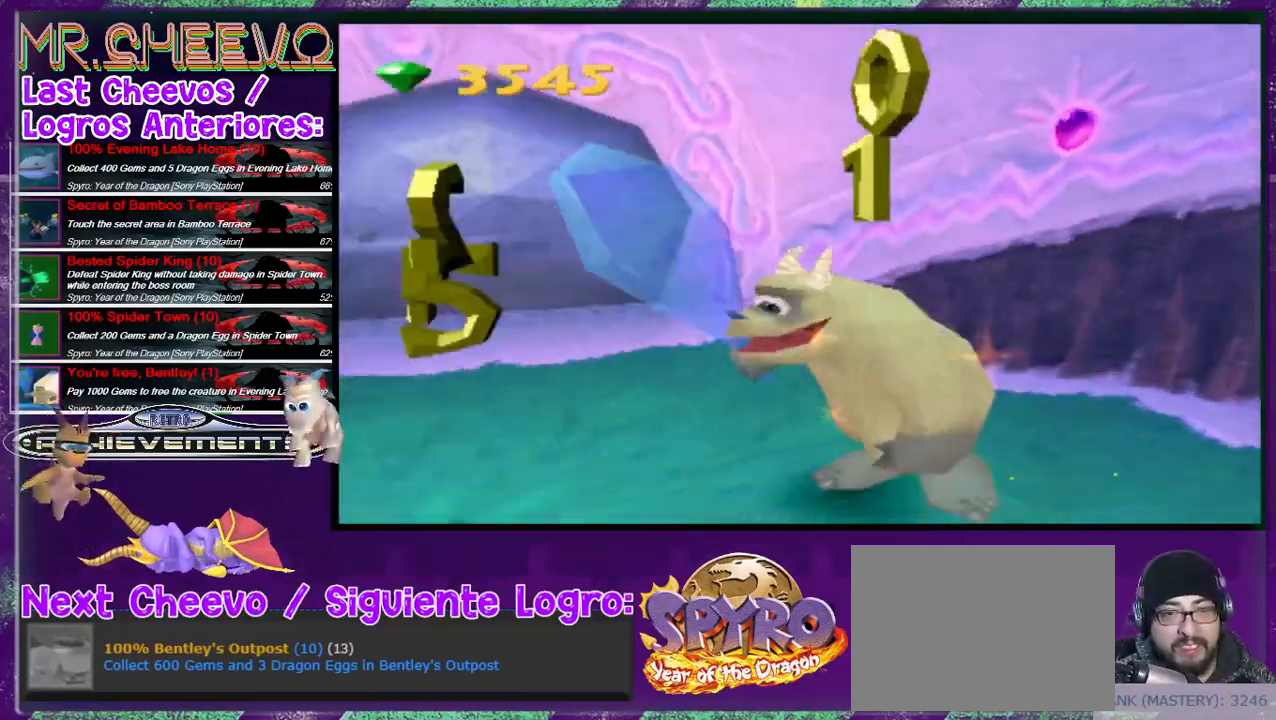
{"buttons": ["R2", "DPAD_LEFT"], "events": []}
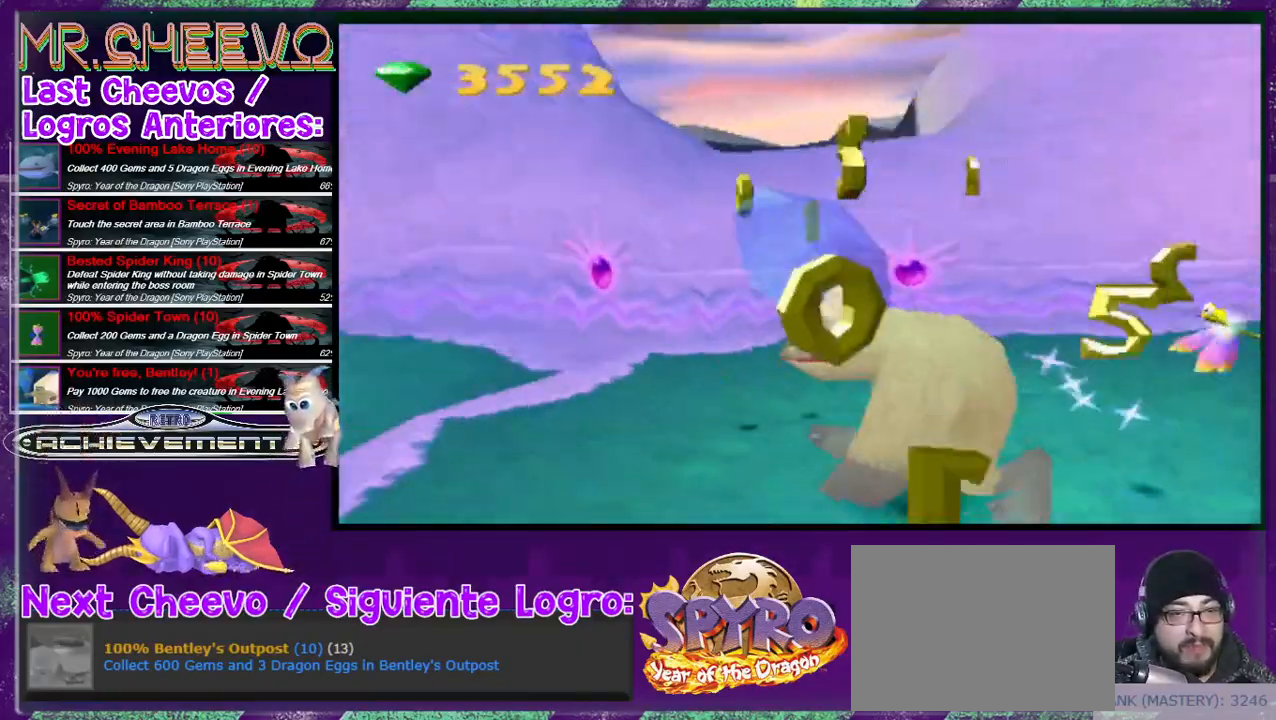
{"buttons": ["L2", "DPAD_RIGHT"], "events": [[233, "L2", "down"], [267, "DPAD_UP", "down"], [300, "DPAD_LEFT", "up"], [300, "R2", "up"], [367, "DPAD_RIGHT", "down"], [400, "DPAD_UP", "up"]]}
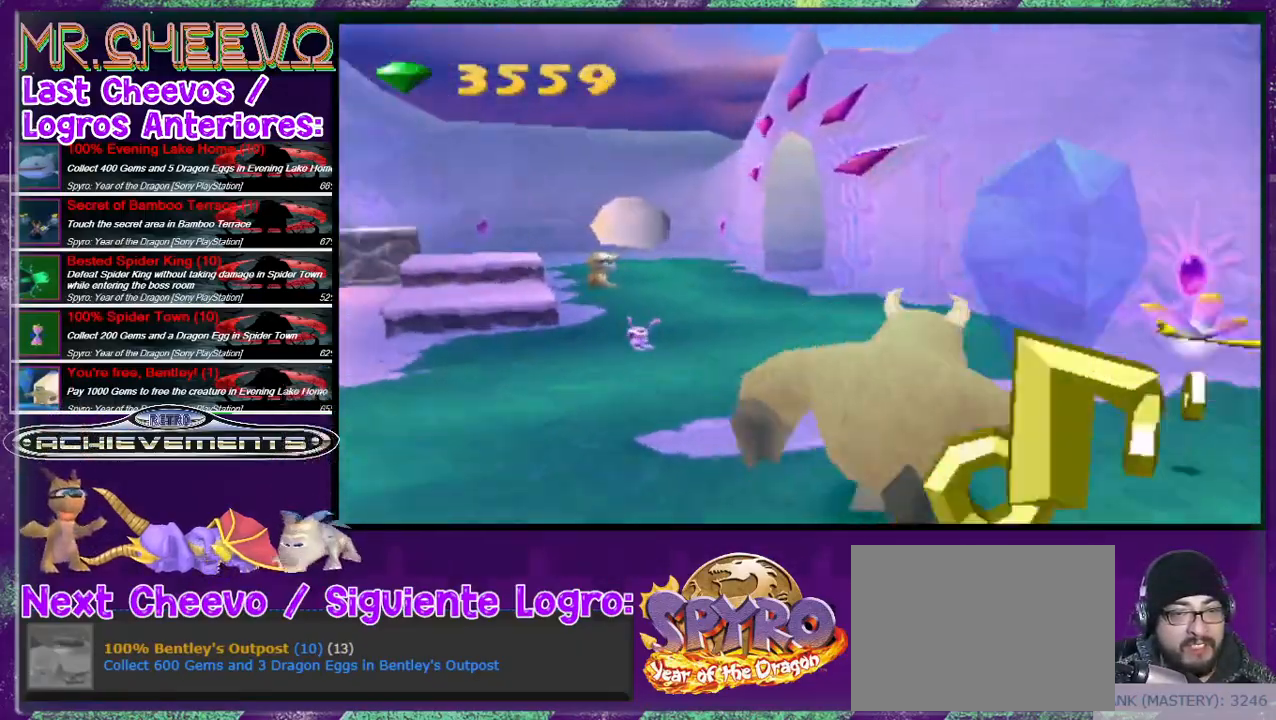
{"buttons": ["L2", "DPAD_RIGHT"], "events": []}
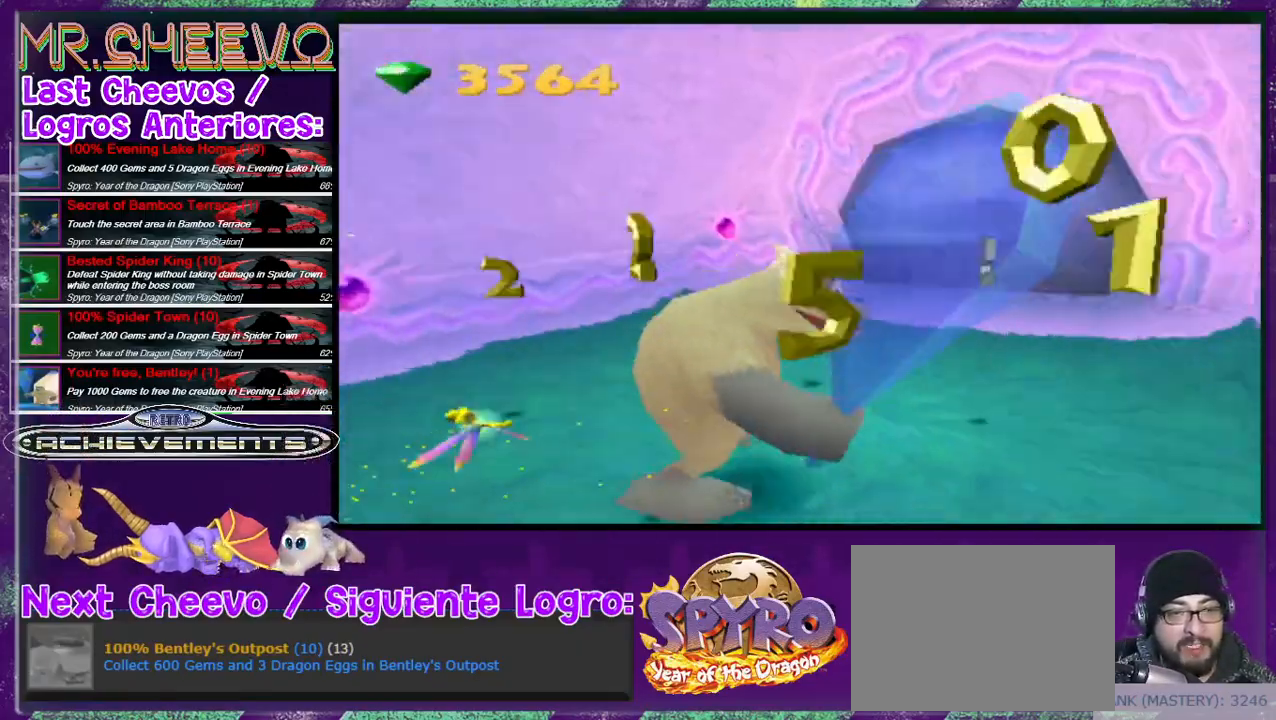
{"buttons": ["DPAD_UP", "DPAD_LEFT"], "events": [[33, "DPAD_RIGHT", "up"], [33, "DPAD_UP", "down"], [100, "L2", "up"], [433, "DPAD_LEFT", "down"]]}
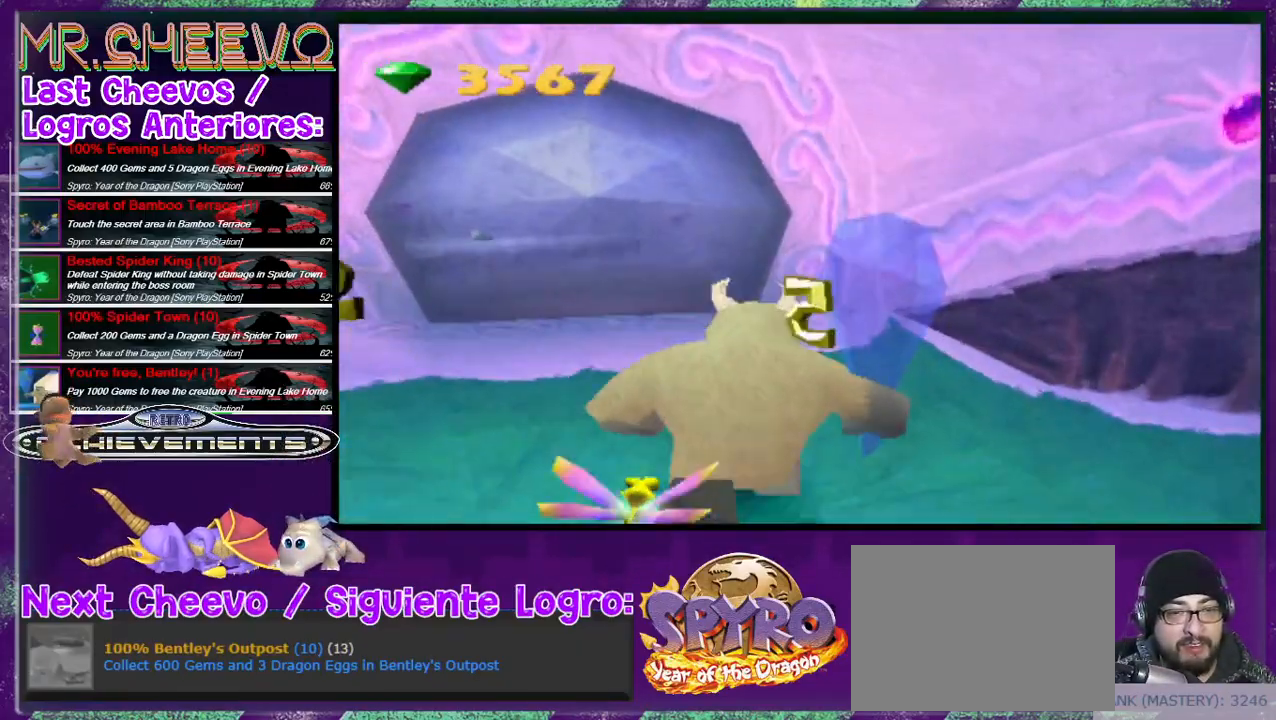
{"buttons": ["CIRCLE", "DPAD_UP"], "events": [[200, "DPAD_LEFT", "up"], [467, "CIRCLE", "down"]]}
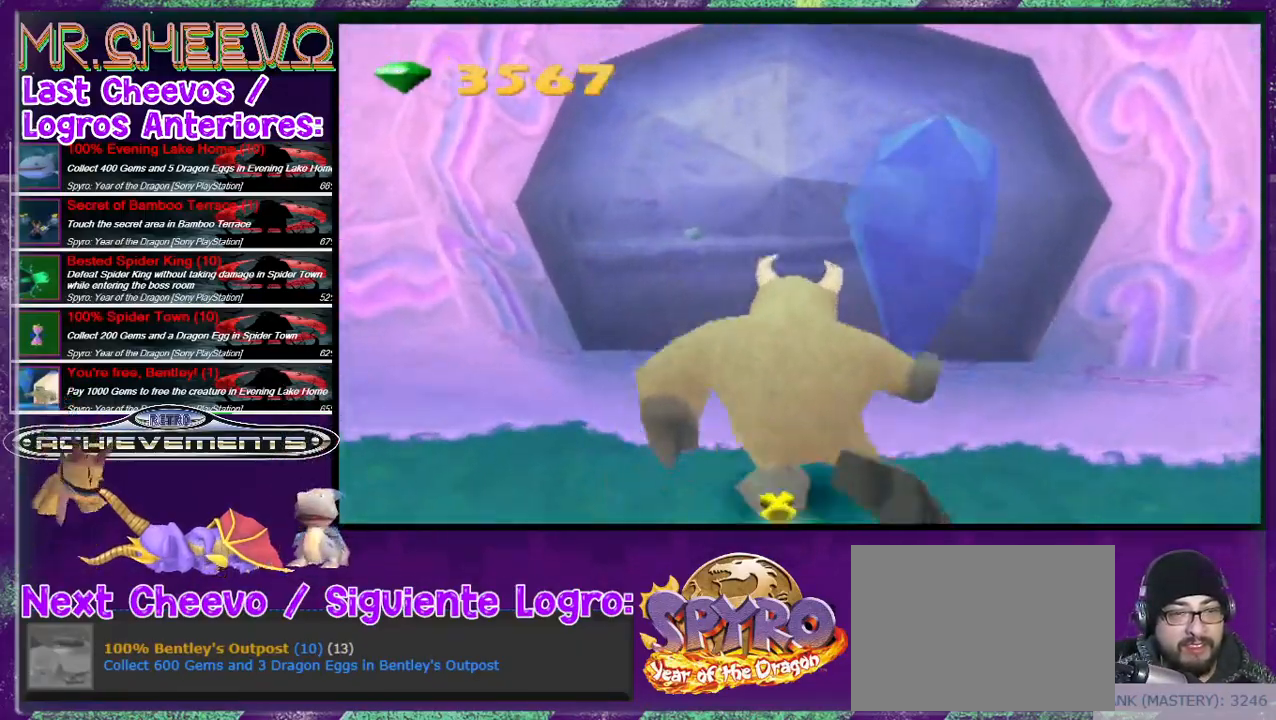
{"buttons": ["DPAD_UP", "DPAD_LEFT"], "events": [[133, "CIRCLE", "up"], [200, "CIRCLE", "down"], [300, "CIRCLE", "up"], [367, "DPAD_LEFT", "down"]]}
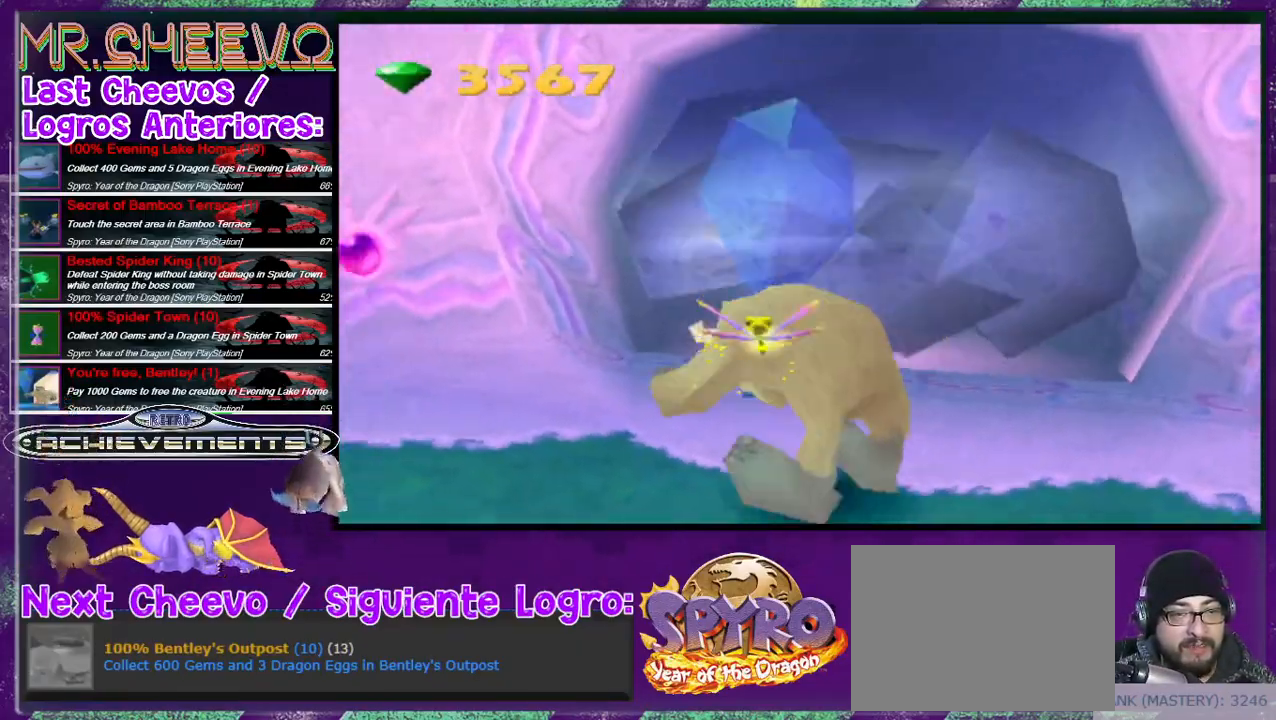
{"buttons": ["DPAD_UP", "DPAD_RIGHT"], "events": [[33, "DPAD_LEFT", "up"], [100, "CROSS", "down"], [267, "CROSS", "up"], [300, "DPAD_RIGHT", "down"]]}
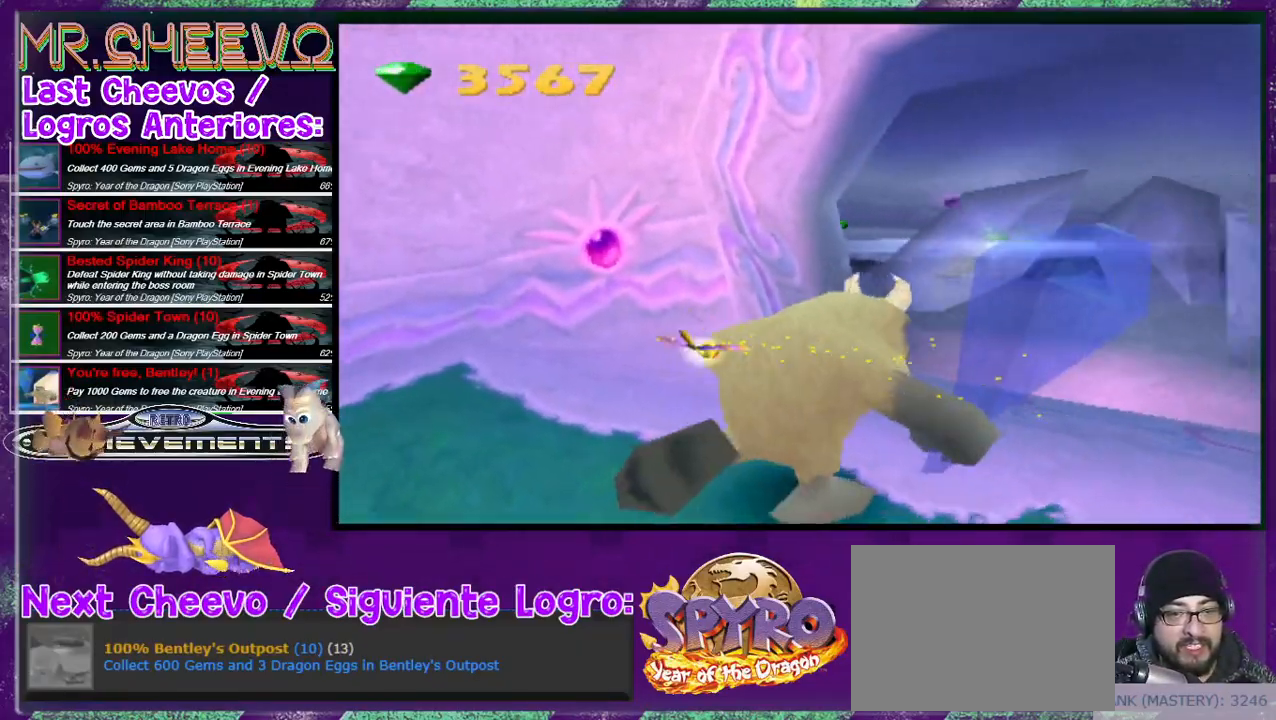
{"buttons": [], "events": [[100, "CROSS", "down"], [233, "DPAD_RIGHT", "up"], [300, "DPAD_UP", "up"], [333, "CROSS", "up"]]}
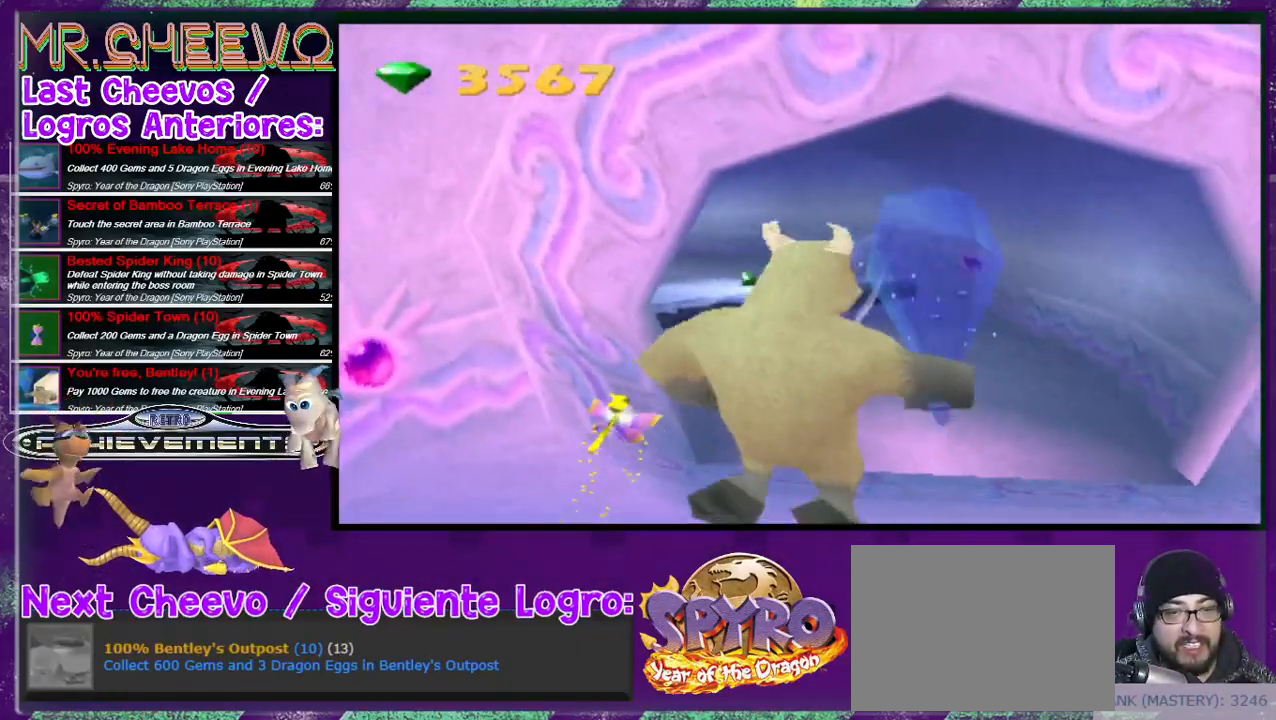
{"buttons": ["DPAD_UP"], "events": [[67, "DPAD_UP", "down"]]}